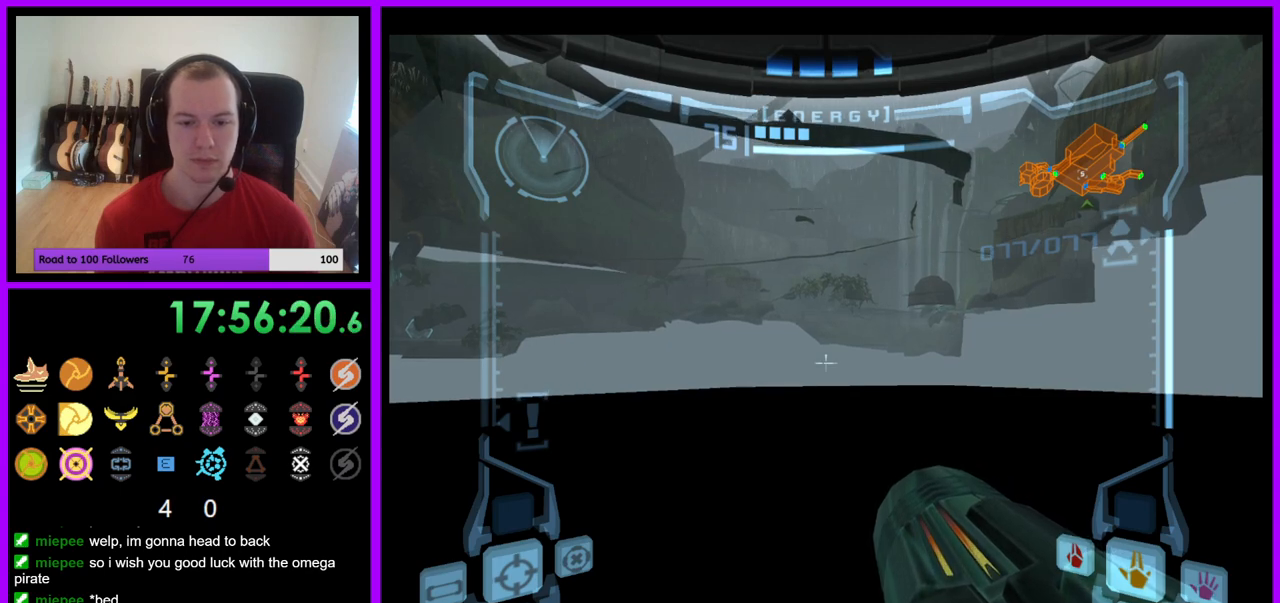
Gameplay with a controller (Nintendo layout); each line is a JSON object with the inputs held at the frame after it. "events" lists button and stick changes between this image and that frame as [ms after this image, input, new state], when the widget could be followed in between. Not read: L3 R3 Z.
{"buttons": ["B", "L1"], "left_stick": "center", "right_stick": "center", "events": [[150, "B", "down"], [217, "B", "up"], [450, "B", "down"]]}
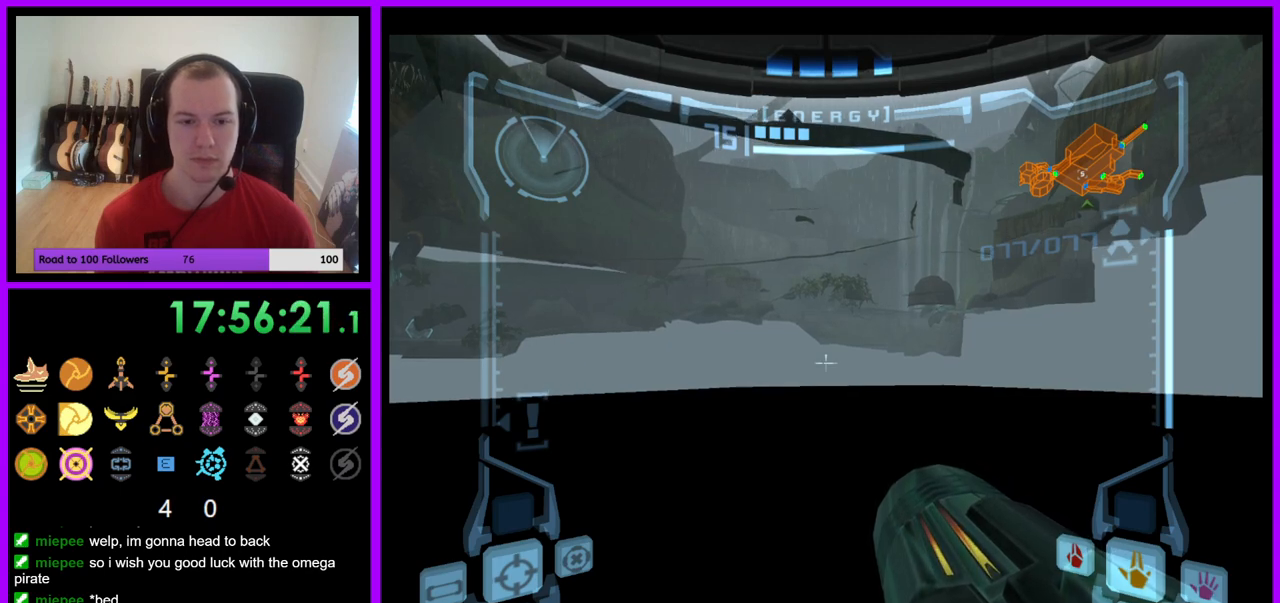
{"buttons": ["L1"], "left_stick": "center", "right_stick": "center", "events": [[50, "B", "up"], [150, "B", "down"], [200, "B", "up"]]}
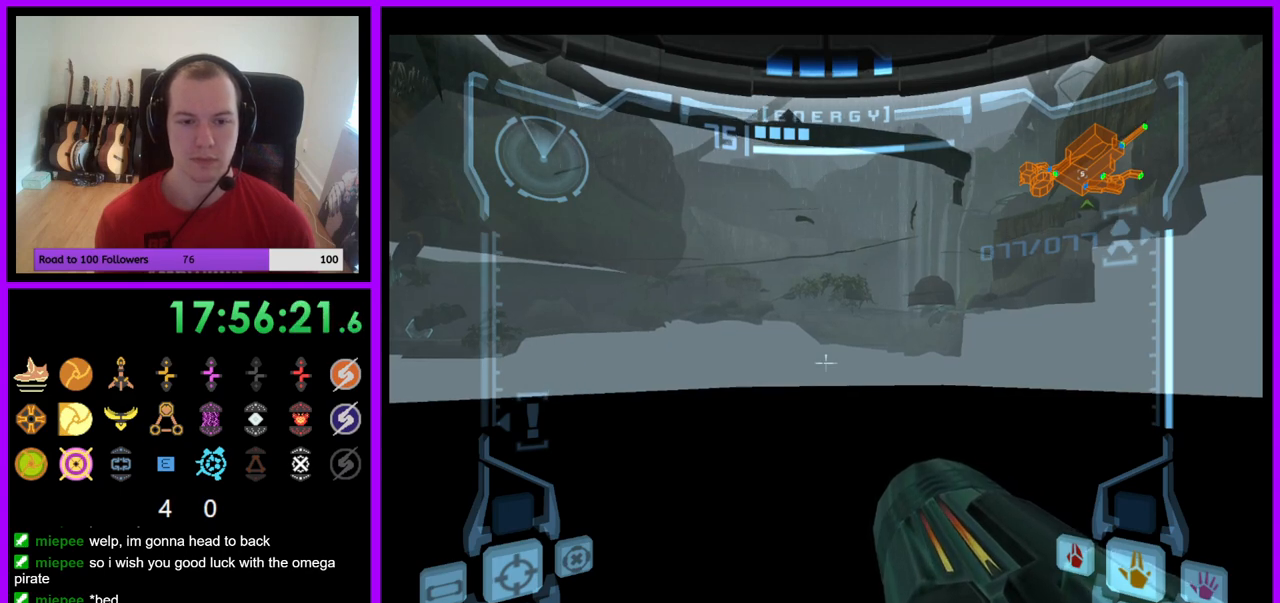
{"buttons": ["L1"], "left_stick": "center", "right_stick": "center", "events": [[17, "B", "down"], [100, "B", "up"], [183, "B", "down"], [250, "B", "up"]]}
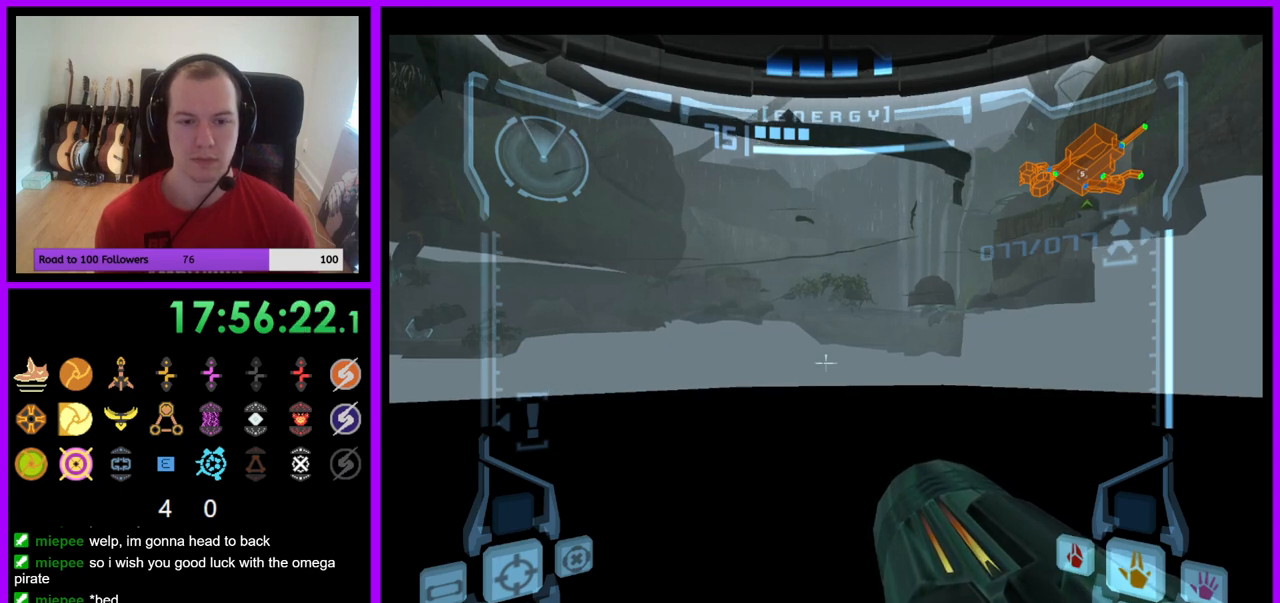
{"buttons": ["L1"], "left_stick": "center", "right_stick": "center", "events": [[17, "B", "down"], [133, "B", "up"], [183, "B", "down"], [267, "B", "up"]]}
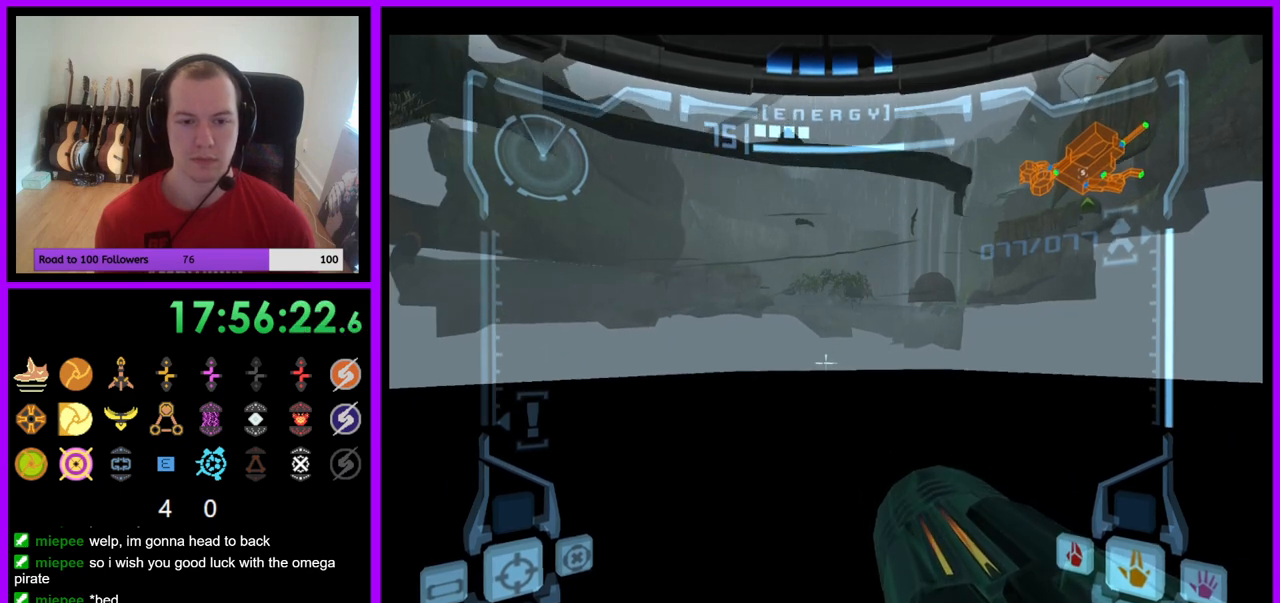
{"buttons": ["L1"], "left_stick": "down", "right_stick": "center", "events": [[250, "B", "down"], [383, "left_stick", "down"], [417, "B", "up"]]}
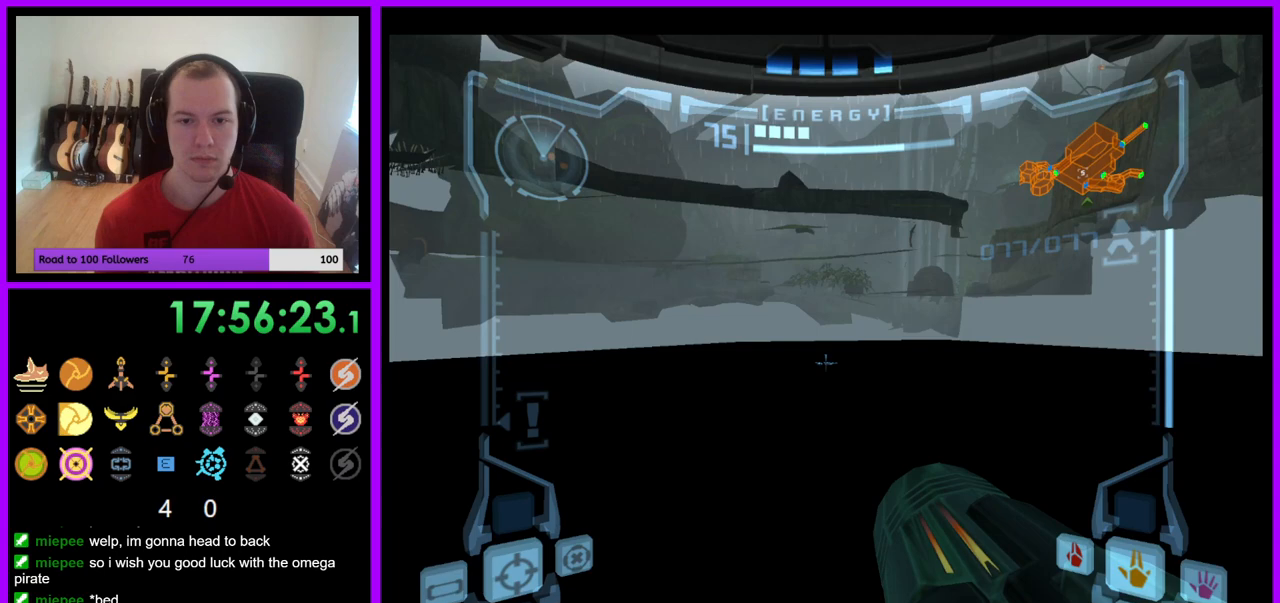
{"buttons": ["L1"], "left_stick": "down", "right_stick": "center", "events": []}
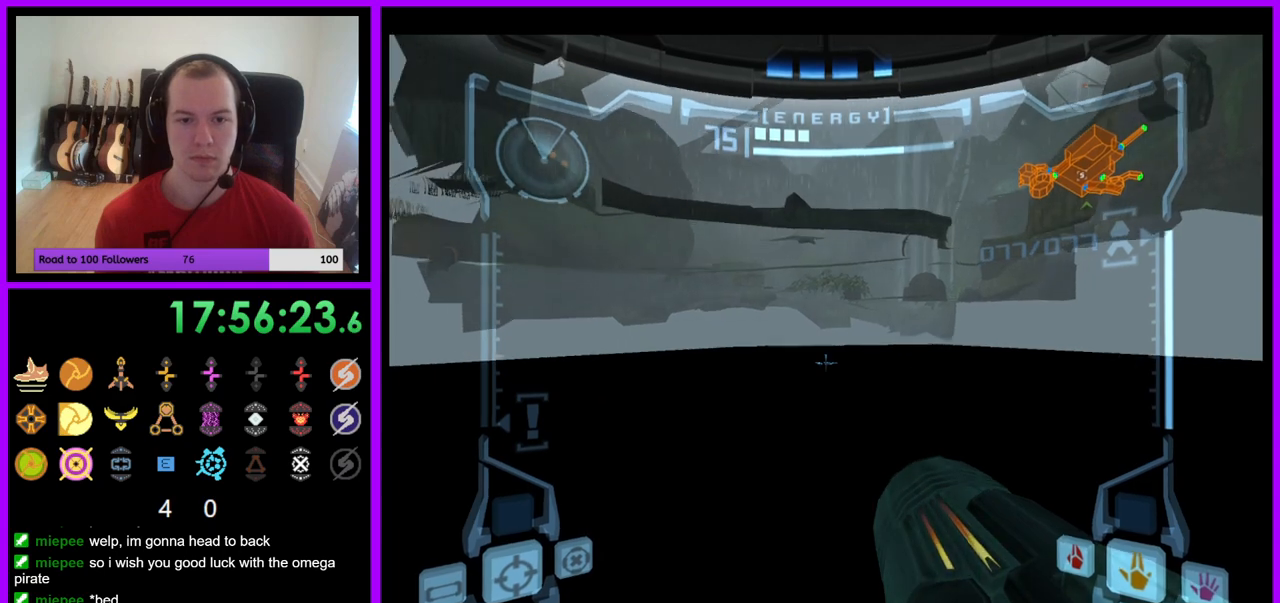
{"buttons": ["L1"], "left_stick": "center", "right_stick": "center", "events": [[450, "left_stick", "center"]]}
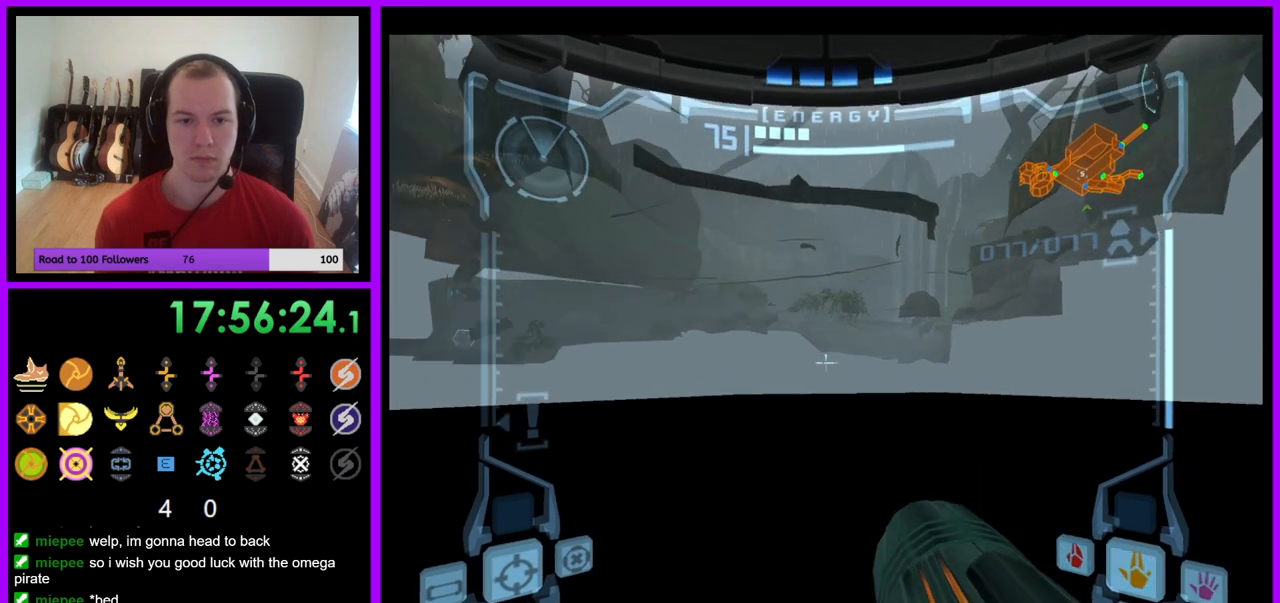
{"buttons": ["L1"], "left_stick": "center", "right_stick": "center", "events": []}
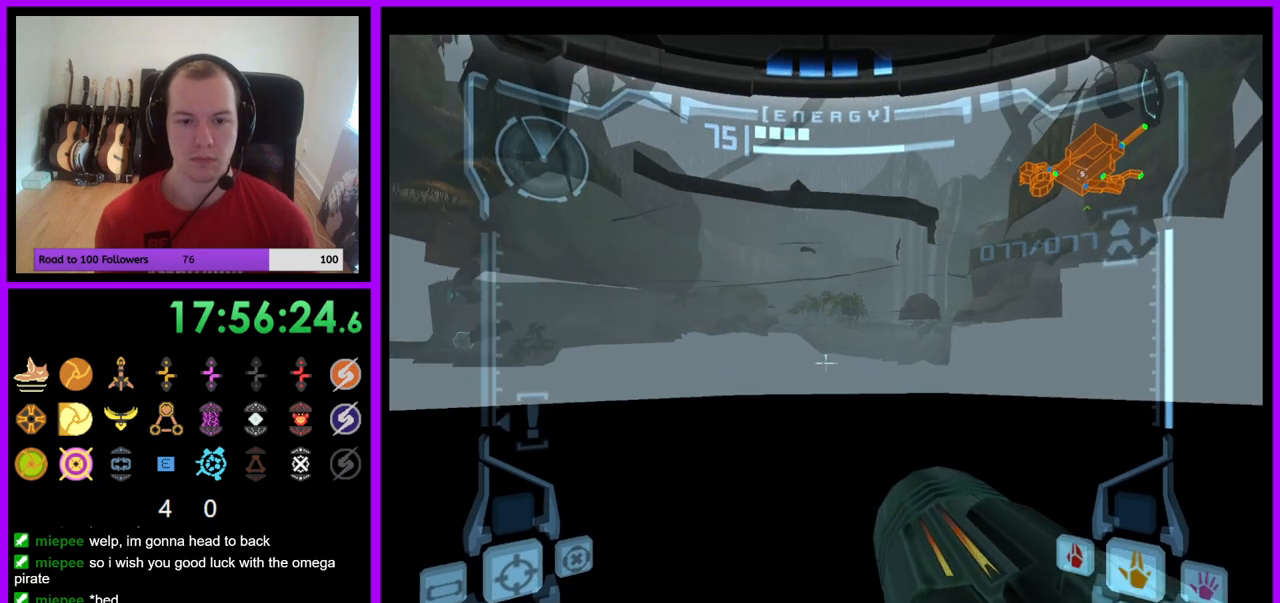
{"buttons": [], "left_stick": "center", "right_stick": "center", "events": [[100, "L1", "up"]]}
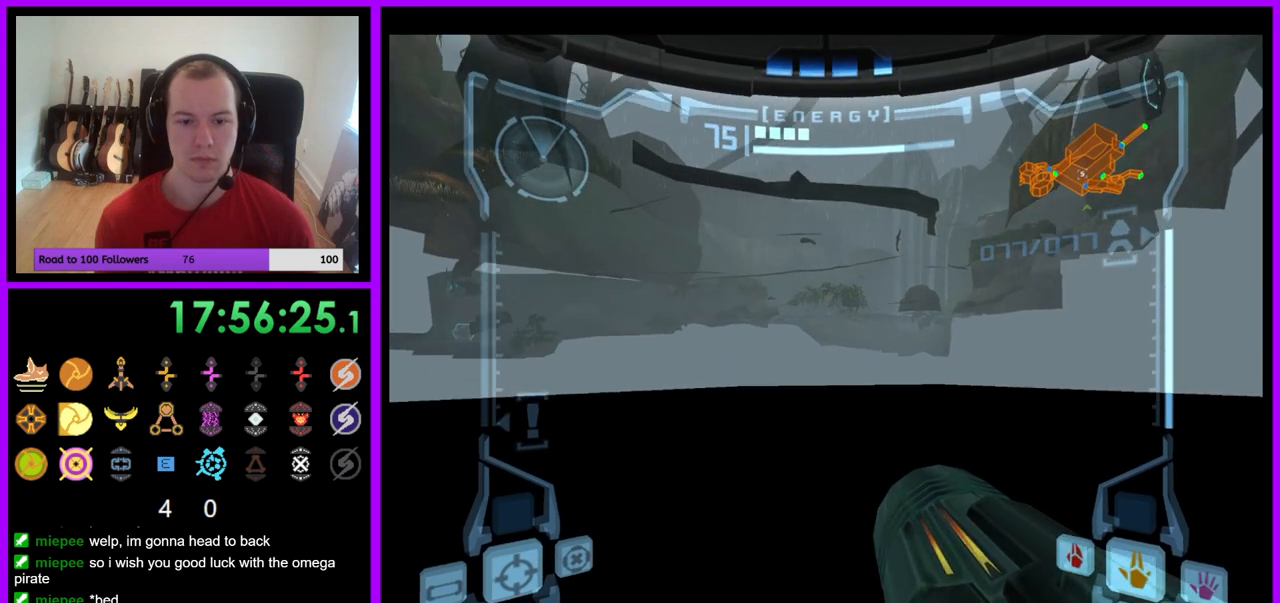
{"buttons": [], "left_stick": "center", "right_stick": "center", "events": []}
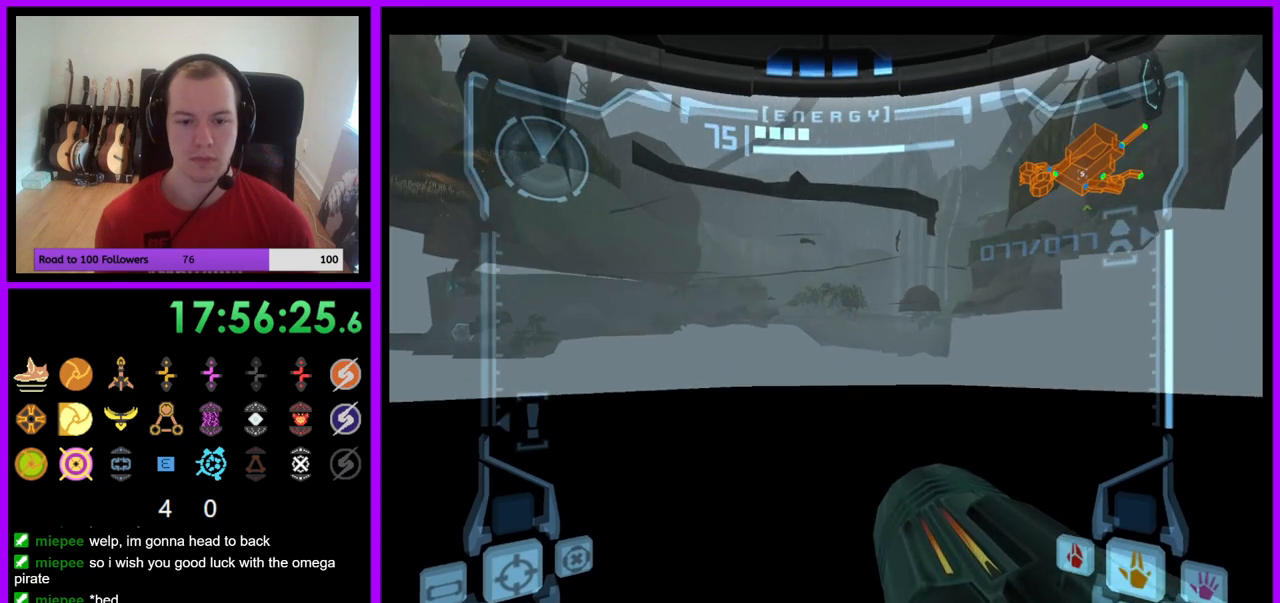
{"buttons": [], "left_stick": "center", "right_stick": "center", "events": []}
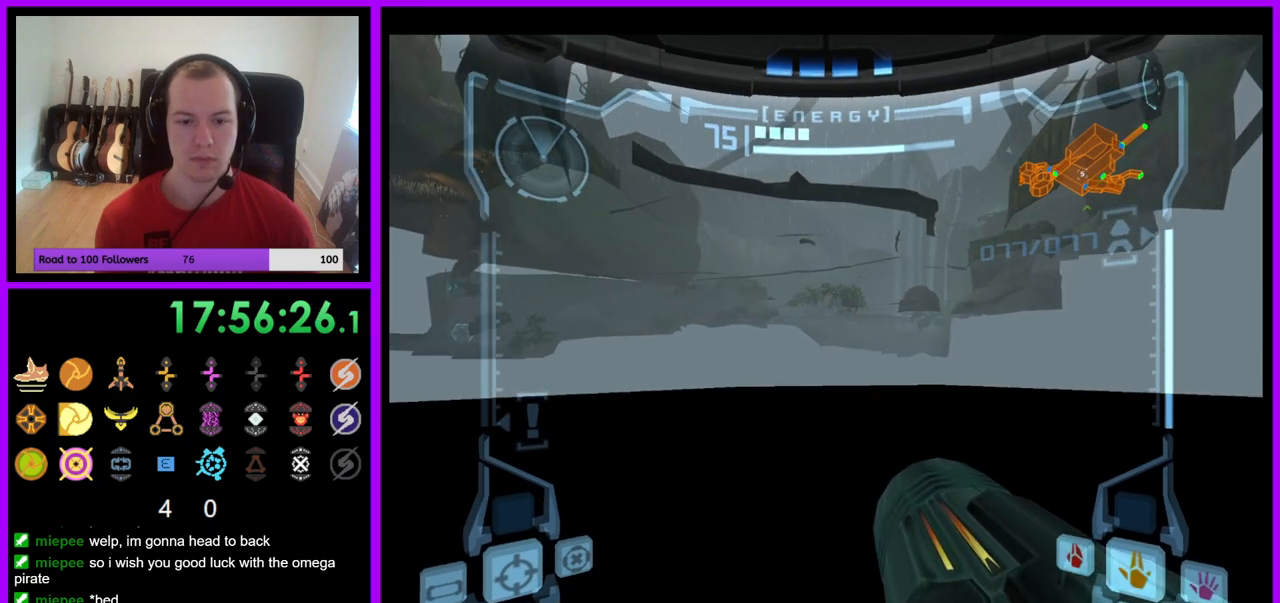
{"buttons": ["L1"], "left_stick": "center", "right_stick": "center", "events": [[150, "L1", "down"], [217, "left_stick", "up"], [467, "left_stick", "center"]]}
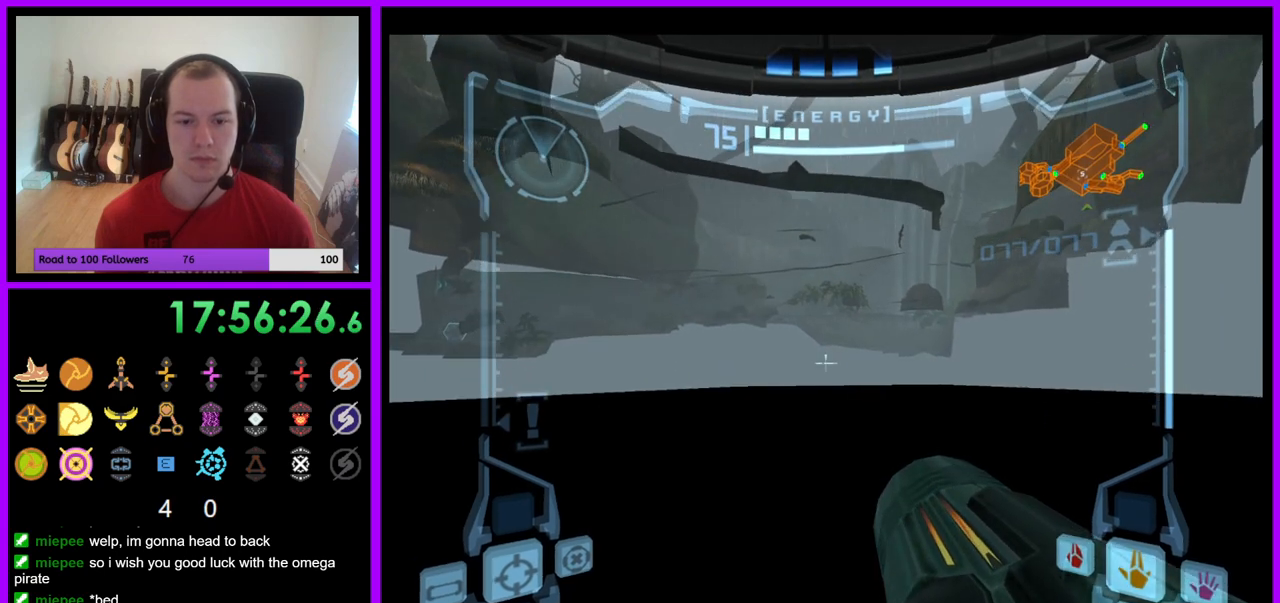
{"buttons": ["L1"], "left_stick": "center", "right_stick": "center", "events": []}
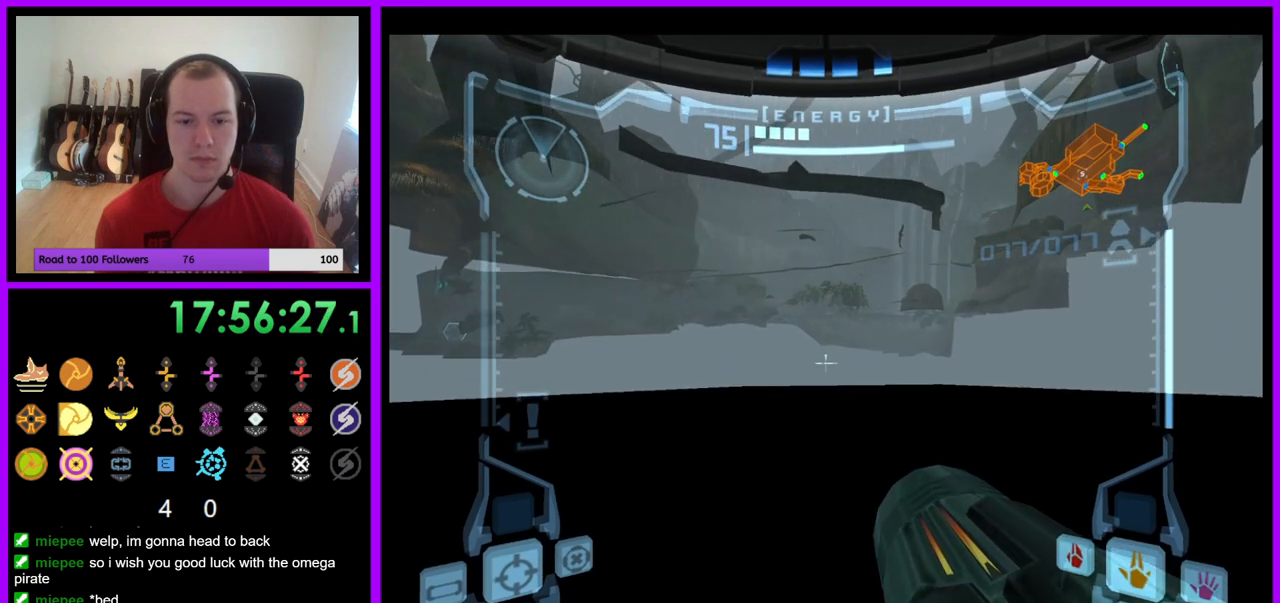
{"buttons": [], "left_stick": "center", "right_stick": "center", "events": [[50, "L1", "up"]]}
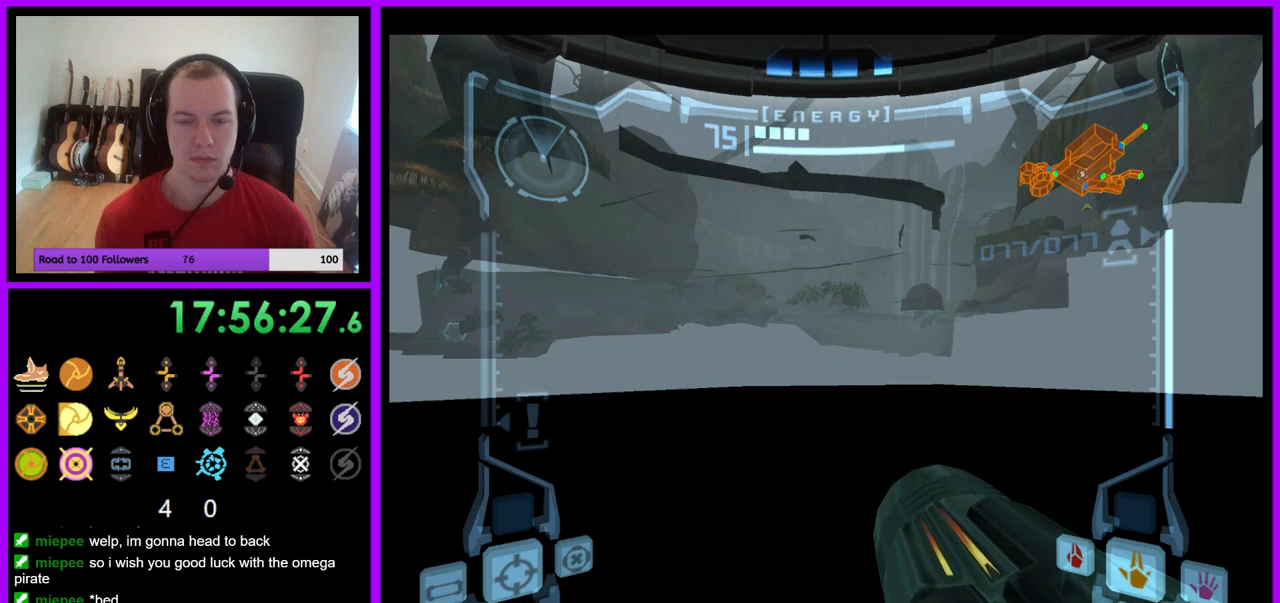
{"buttons": [], "left_stick": "center", "right_stick": "center", "events": []}
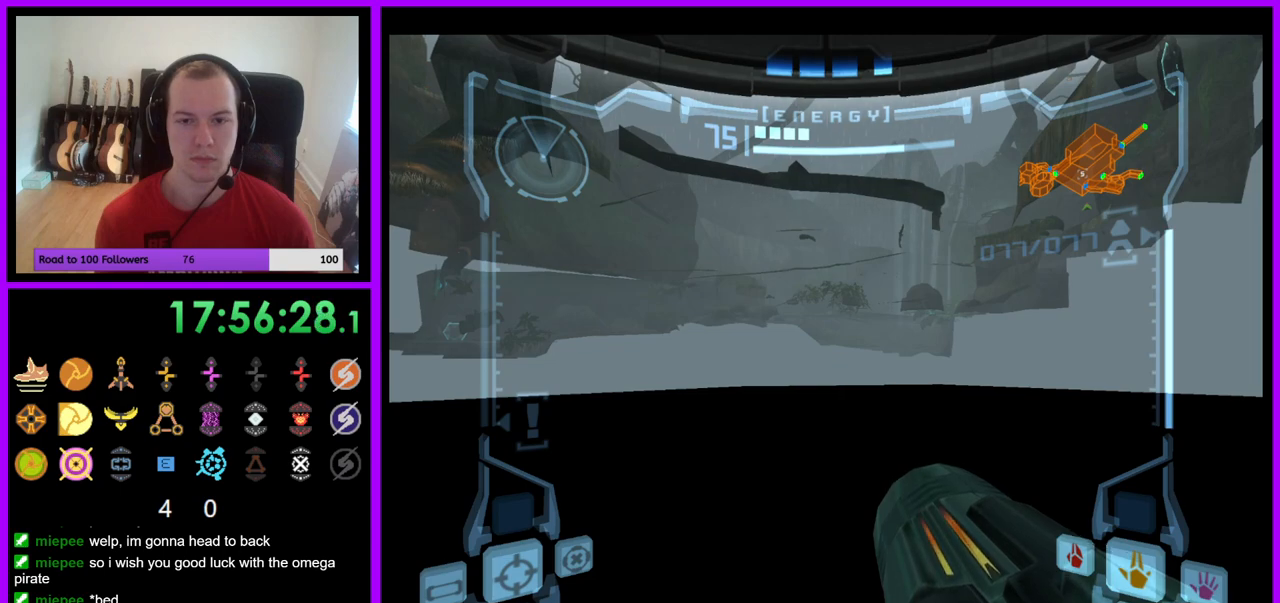
{"buttons": ["L1"], "left_stick": "center", "right_stick": "center", "events": [[117, "L1", "down"]]}
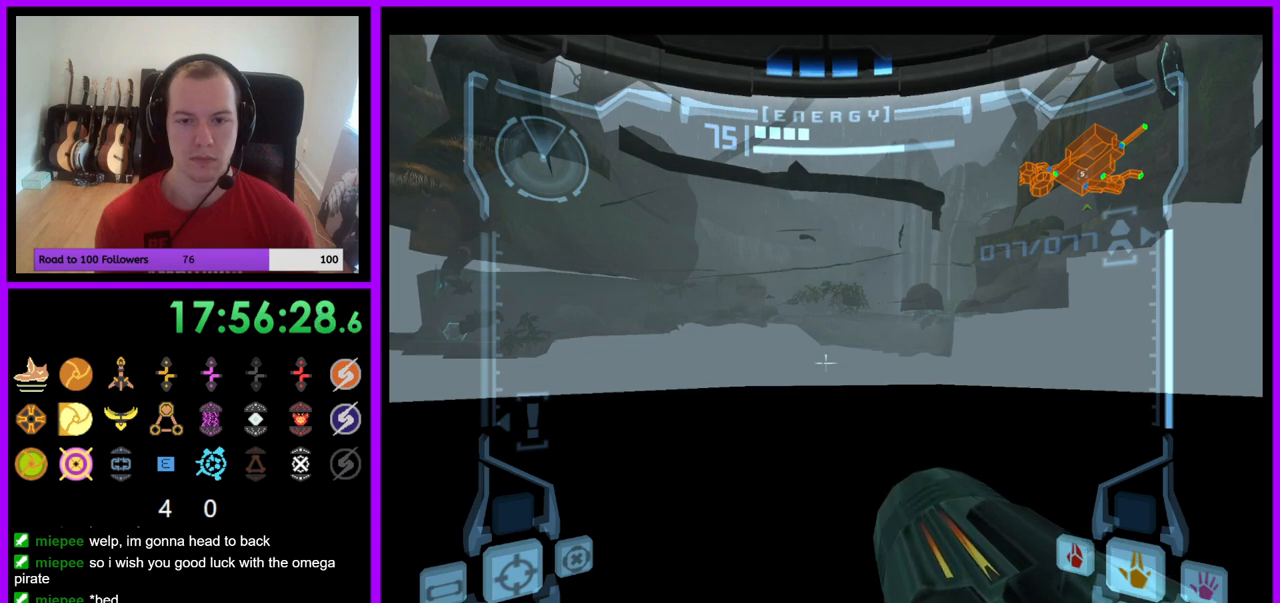
{"buttons": [], "left_stick": "center", "right_stick": "center", "events": [[467, "L1", "up"]]}
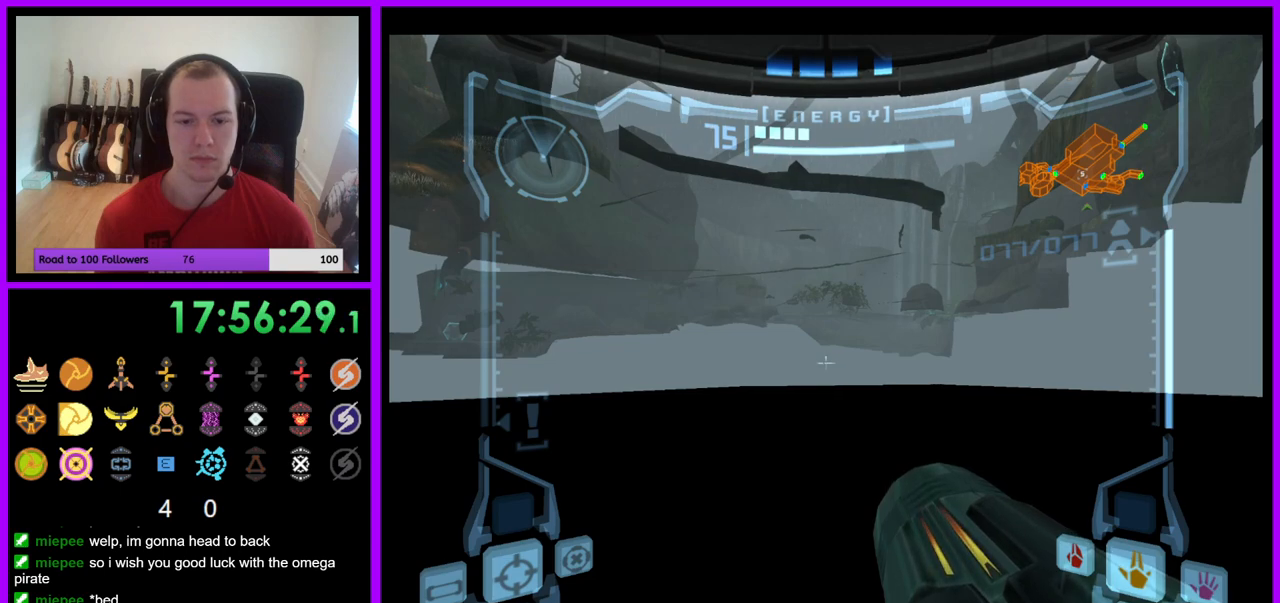
{"buttons": ["L1"], "left_stick": "center", "right_stick": "center", "events": [[383, "L1", "down"], [400, "B", "down"], [500, "B", "up"]]}
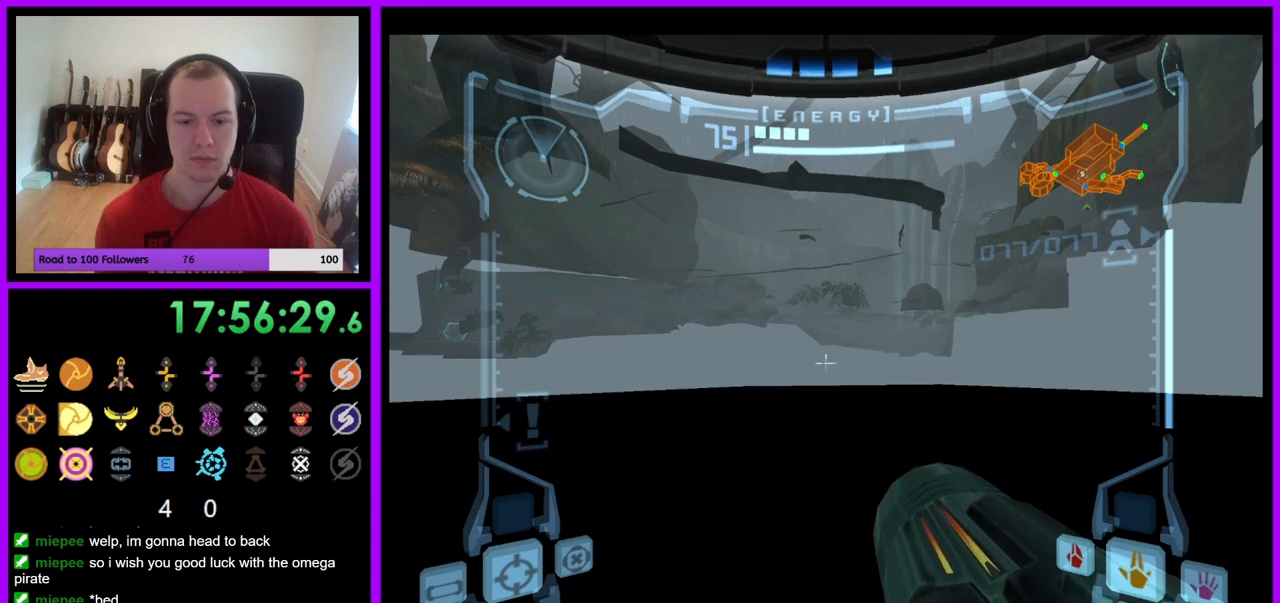
{"buttons": ["B", "L1"], "left_stick": "center", "right_stick": "center", "events": [[100, "B", "down"], [200, "B", "up"], [417, "B", "down"]]}
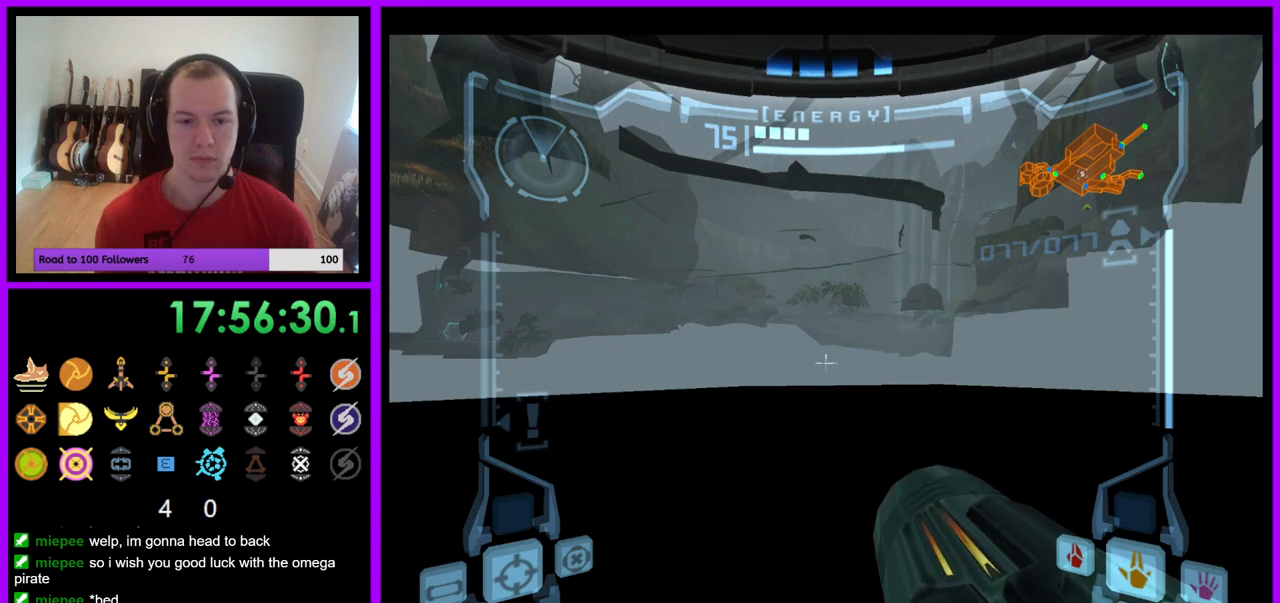
{"buttons": ["B", "L1"], "left_stick": "center", "right_stick": "center", "events": [[17, "B", "up"], [133, "B", "down"], [200, "B", "up"], [483, "B", "down"]]}
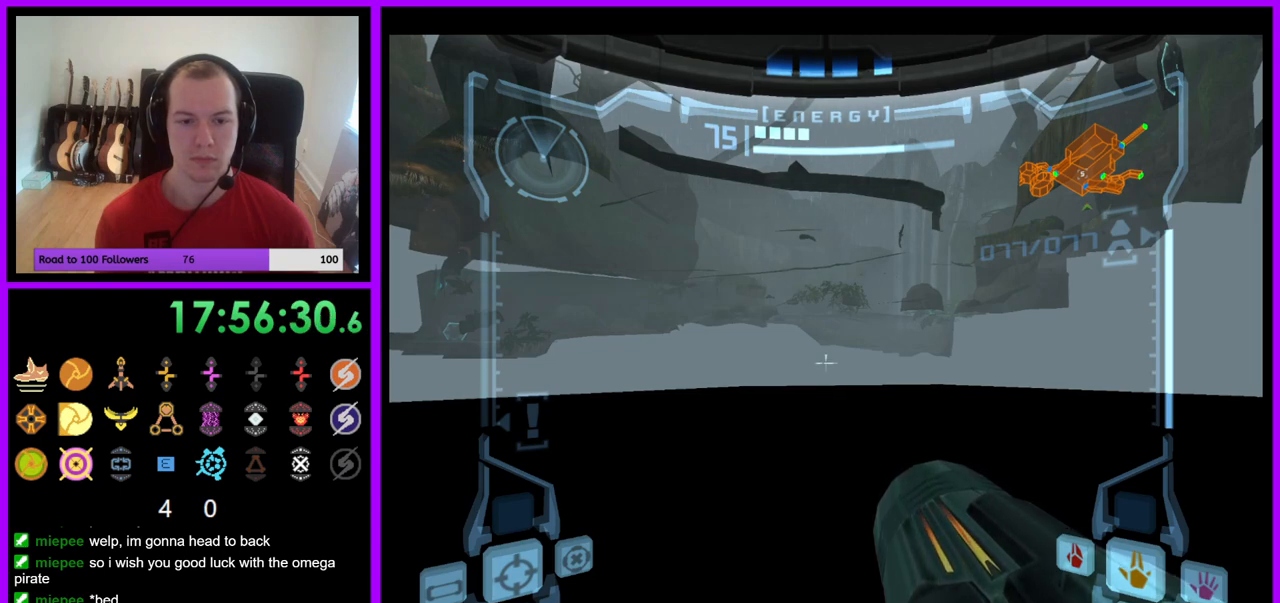
{"buttons": ["L1"], "left_stick": "center", "right_stick": "center", "events": [[83, "B", "up"], [183, "B", "down"], [267, "B", "up"]]}
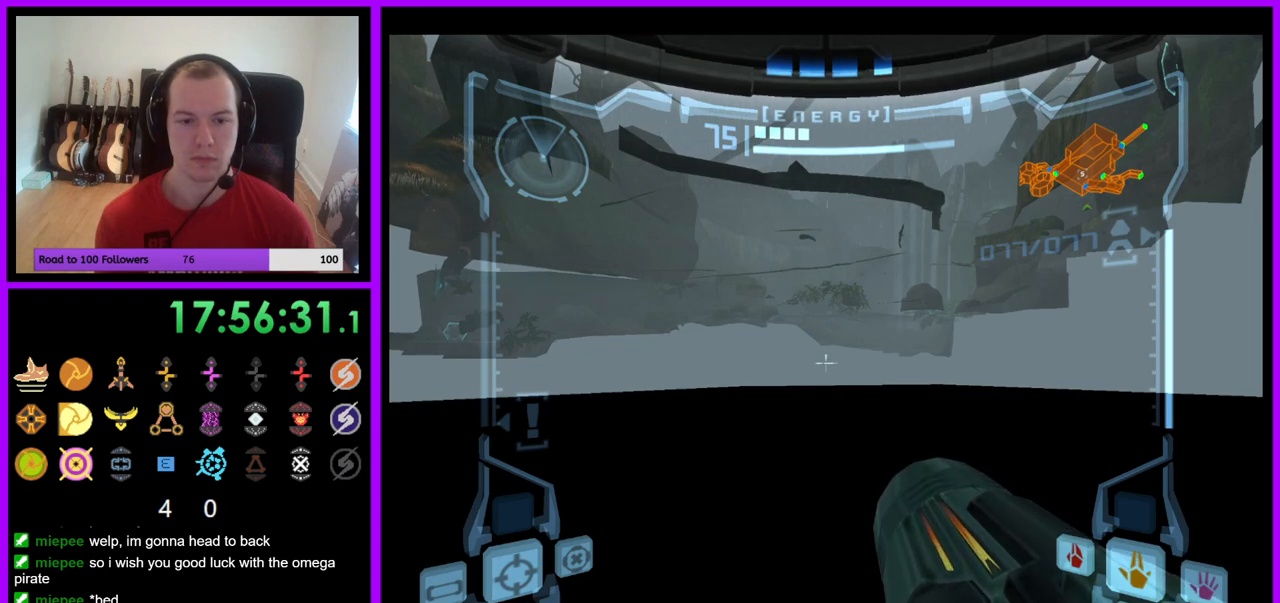
{"buttons": ["L1"], "left_stick": "center", "right_stick": "center", "events": [[33, "B", "down"], [117, "B", "up"], [217, "B", "down"], [300, "B", "up"]]}
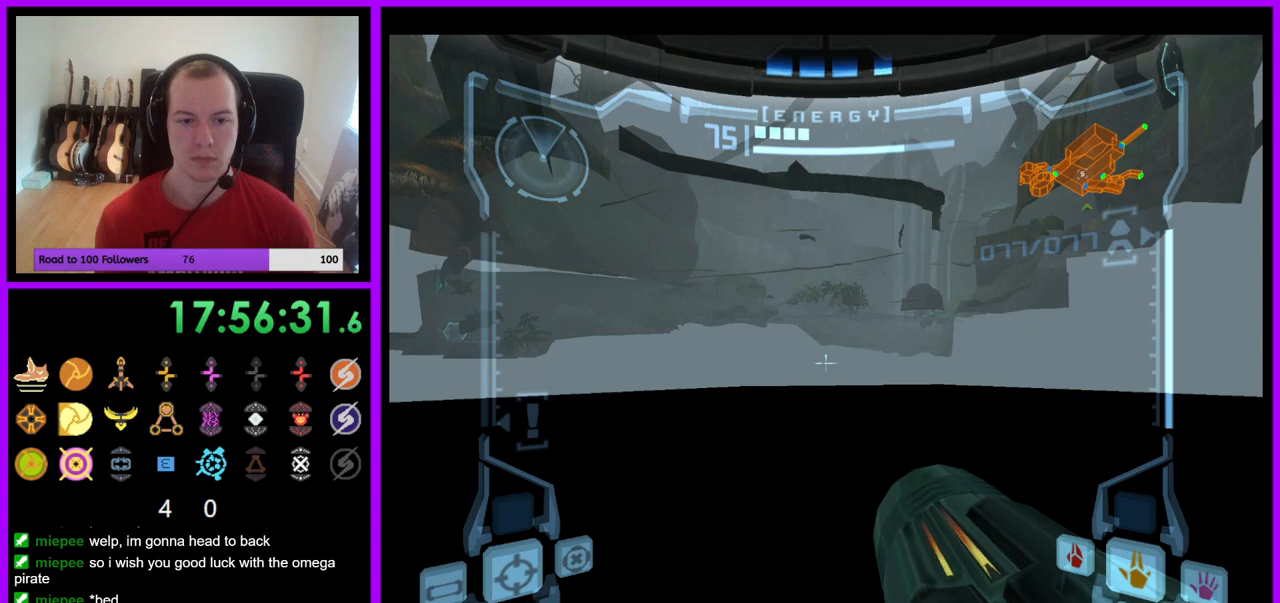
{"buttons": ["L1"], "left_stick": "center", "right_stick": "center", "events": [[67, "B", "down"], [167, "B", "up"], [250, "B", "down"], [333, "B", "up"]]}
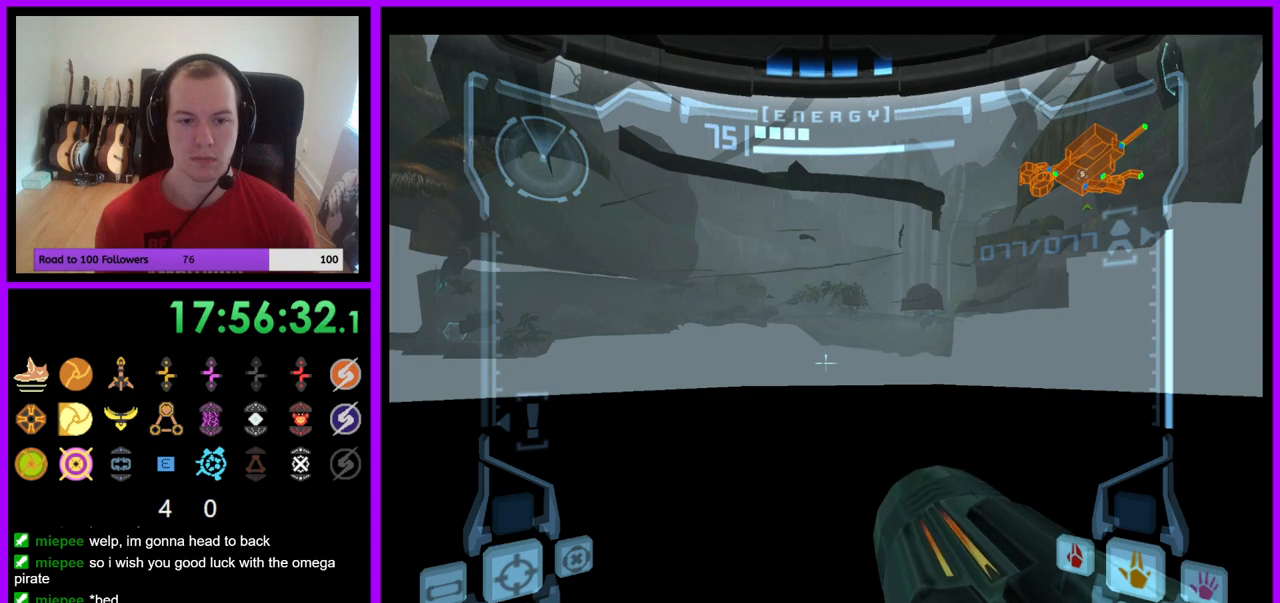
{"buttons": ["L1"], "left_stick": "center", "right_stick": "center", "events": [[117, "B", "down"], [200, "B", "up"], [283, "B", "down"], [367, "B", "up"]]}
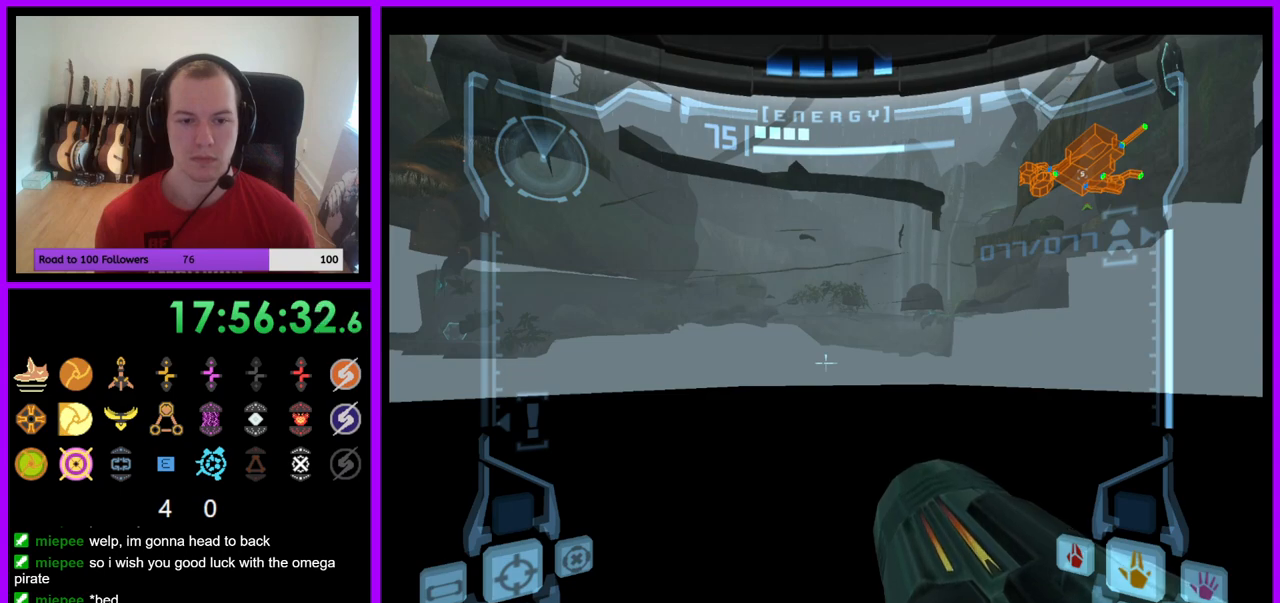
{"buttons": ["L1"], "left_stick": "center", "right_stick": "center", "events": [[117, "B", "down"], [217, "B", "up"], [300, "B", "down"], [367, "B", "up"]]}
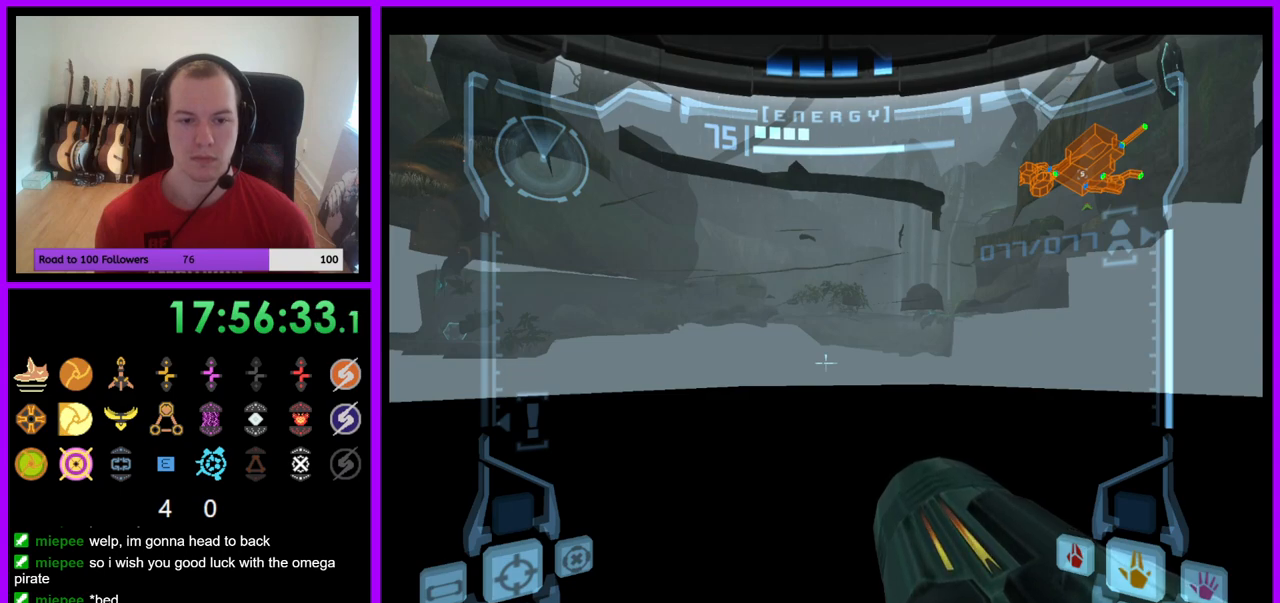
{"buttons": ["B", "L1"], "left_stick": "center", "right_stick": "center", "events": [[100, "B", "down"], [217, "B", "up"], [467, "B", "down"]]}
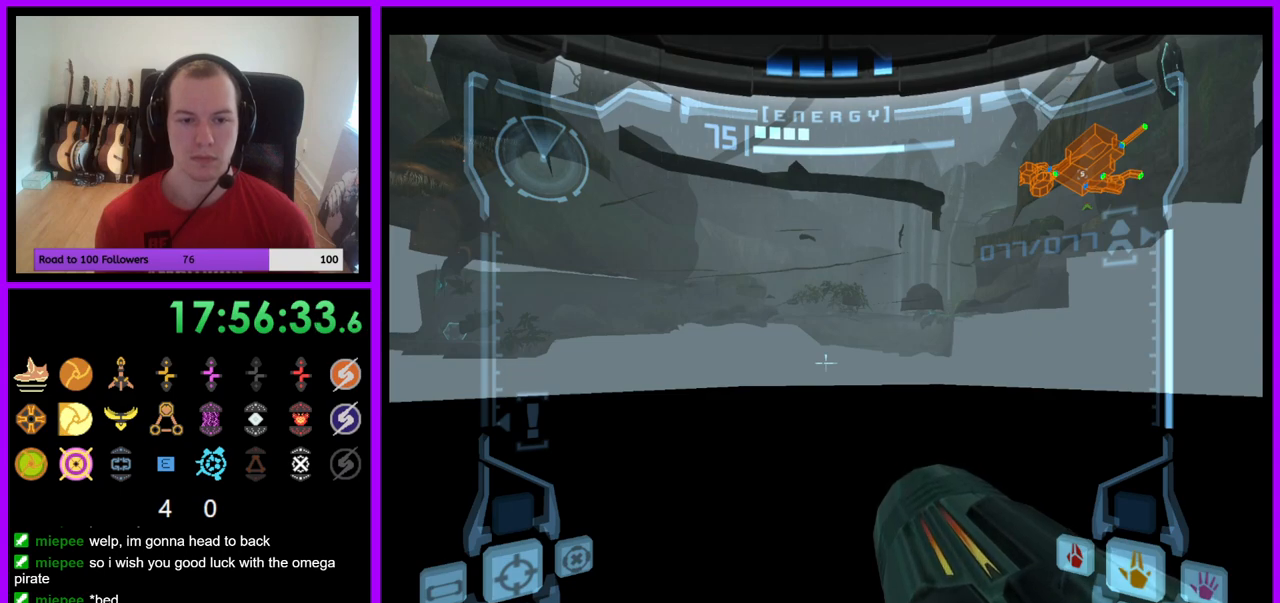
{"buttons": ["B", "L1"], "left_stick": "center", "right_stick": "center", "events": [[67, "B", "up"], [317, "B", "down"], [400, "B", "up"], [483, "B", "down"]]}
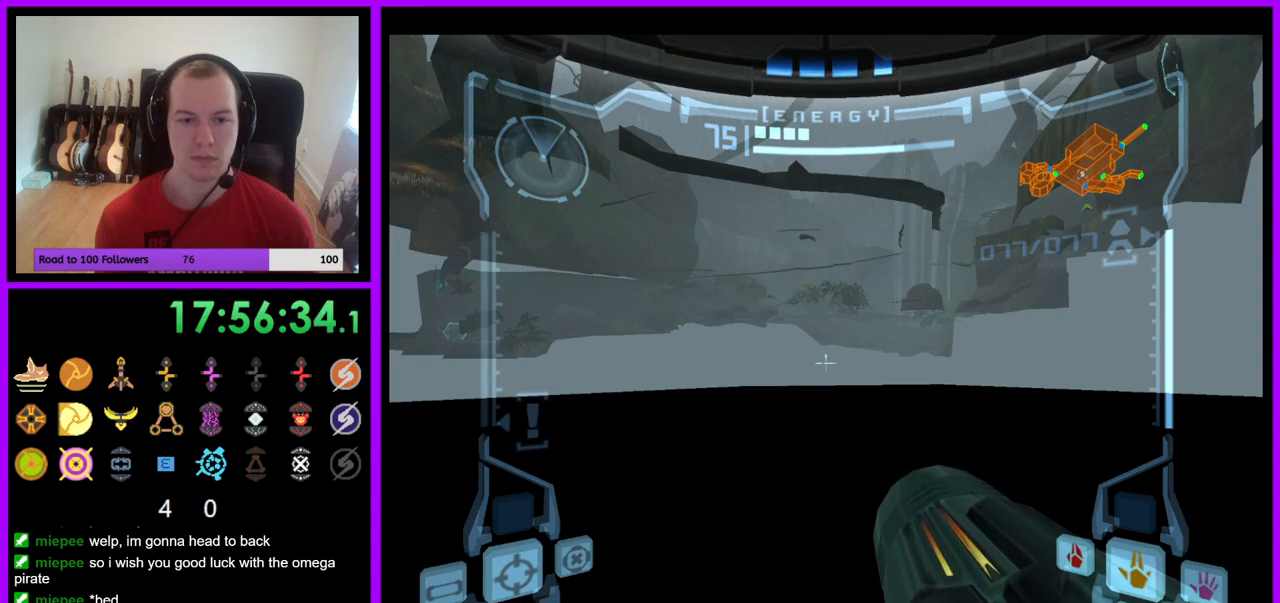
{"buttons": ["B", "L1"], "left_stick": "center", "right_stick": "center", "events": [[67, "B", "up"], [233, "B", "down"], [333, "B", "up"], [500, "B", "down"]]}
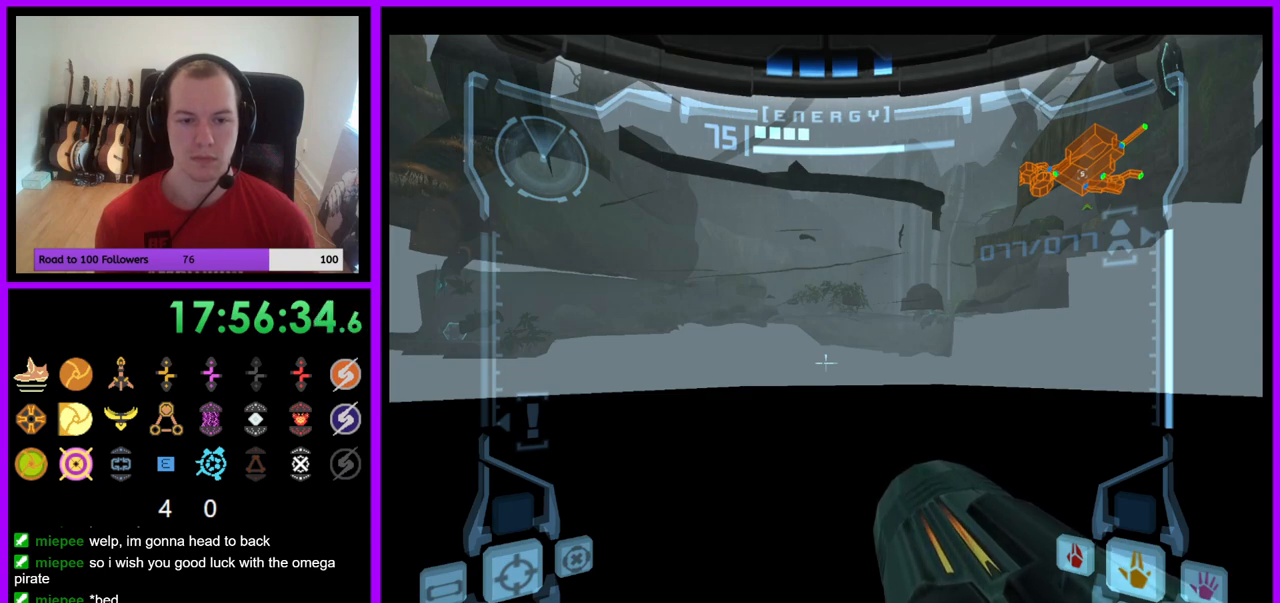
{"buttons": ["L1"], "left_stick": "center", "right_stick": "center", "events": [[117, "B", "up"], [183, "B", "down"], [267, "B", "up"], [350, "B", "down"], [433, "B", "up"]]}
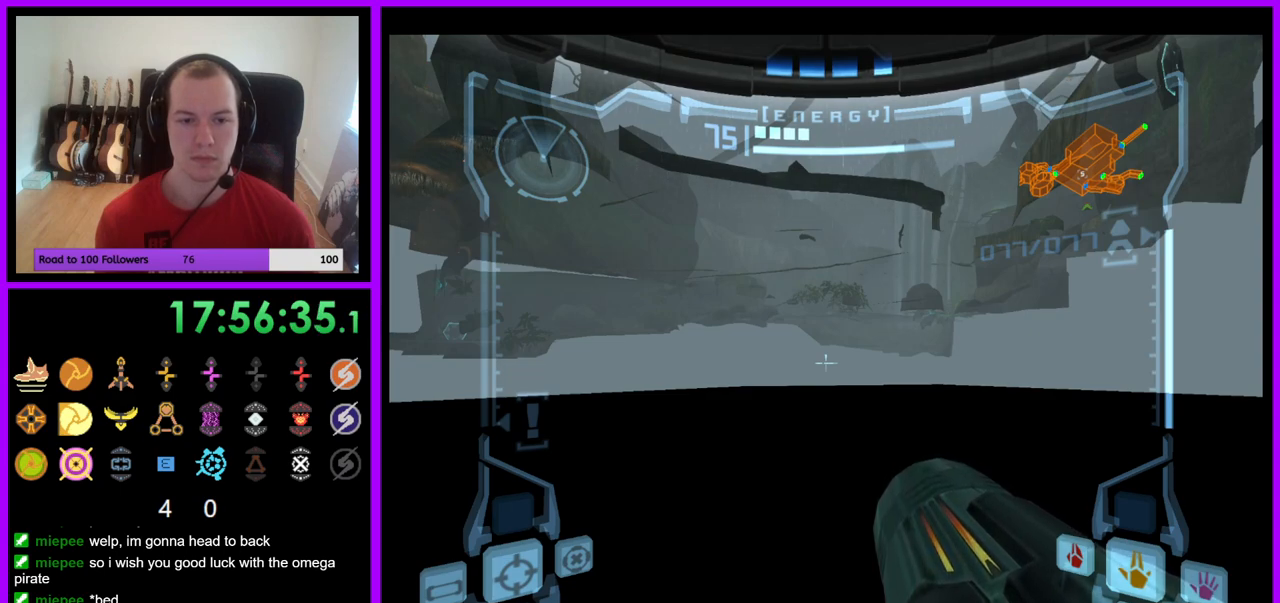
{"buttons": ["B", "L1"], "left_stick": "center", "right_stick": "center", "events": [[67, "B", "down"], [183, "B", "up"], [433, "B", "down"]]}